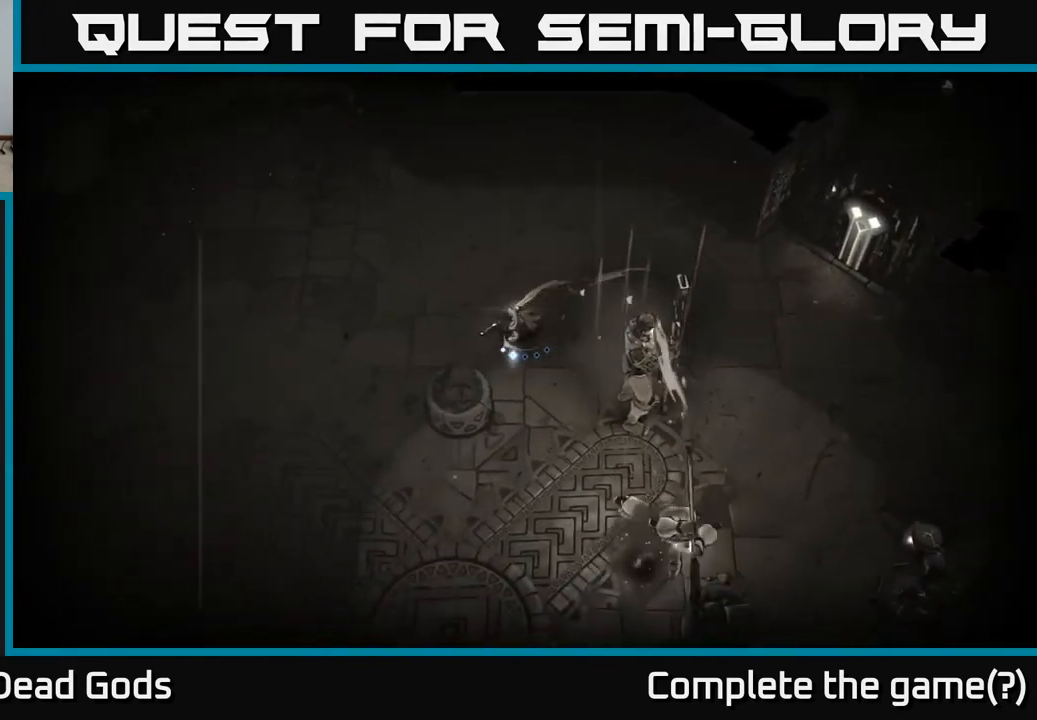
Gameplay with a controller (Xbox layout); each line is a JSON object with the inputs held at the frame after it. "events" lists button and stick changes between this image and that frame as [ms after this image, input, new state], when the widget could be followed in between.
{"buttons": ["B"], "left_stick": "up-left", "right_stick": "center", "events": [[50, "left_stick", "left"], [300, "left_stick", "up-left"], [500, "B", "down"]]}
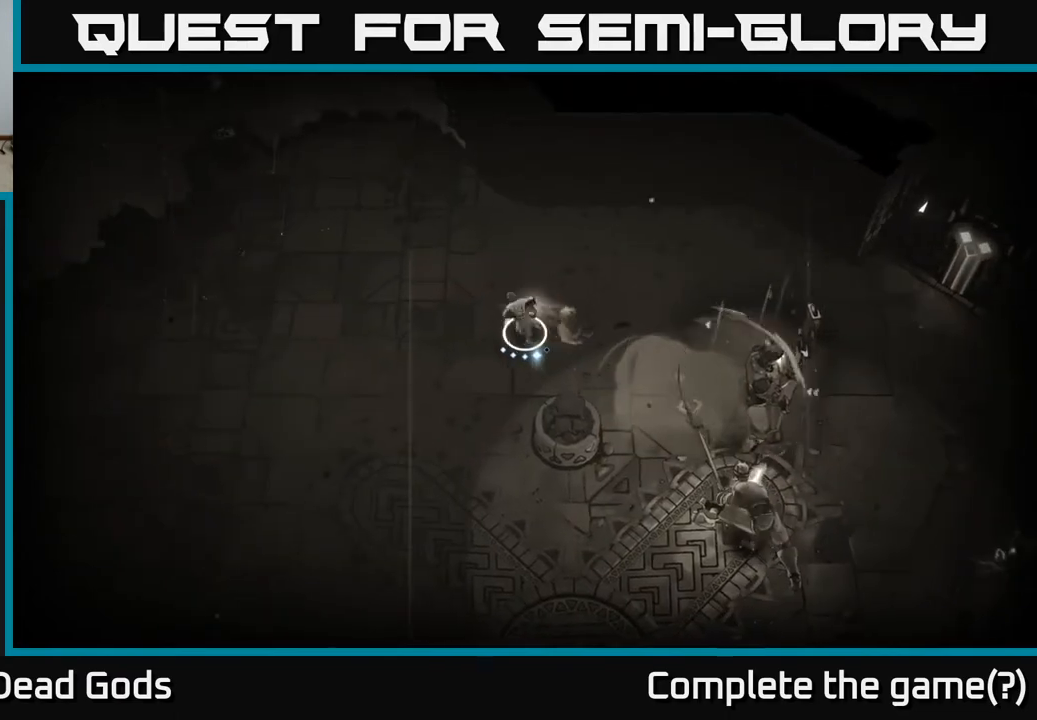
{"buttons": [], "left_stick": "right", "right_stick": "center", "events": [[17, "left_stick", "right"], [67, "B", "up"], [133, "B", "down"], [183, "B", "up"]]}
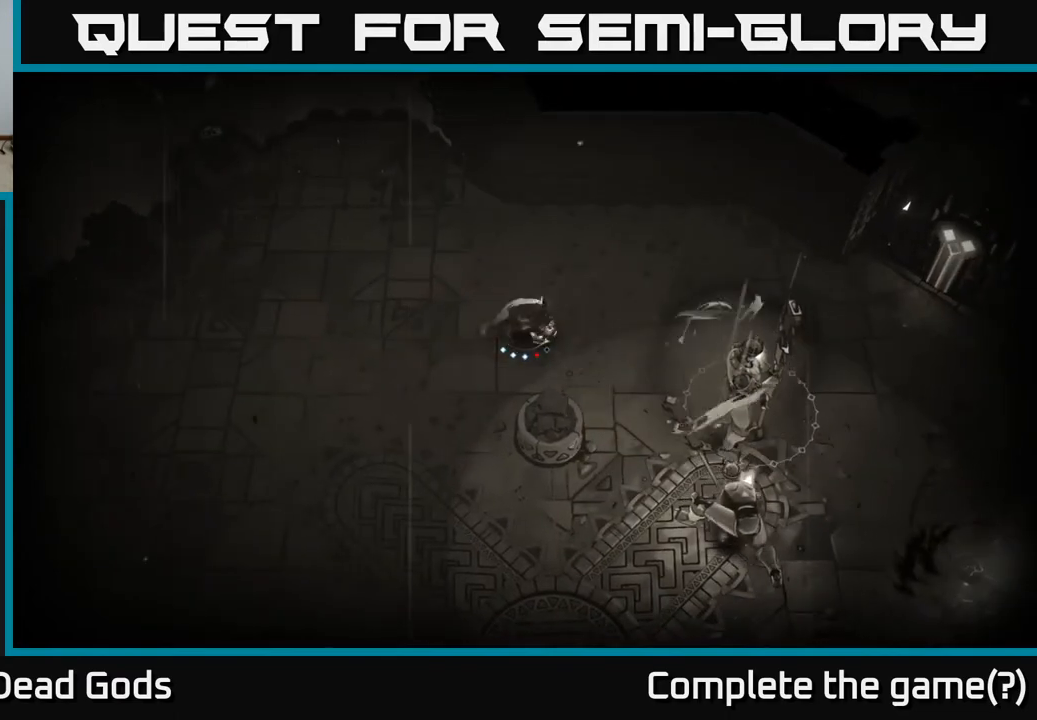
{"buttons": [], "left_stick": "down-right", "right_stick": "center", "events": [[50, "left_stick", "down-right"], [300, "B", "down"], [367, "B", "up"]]}
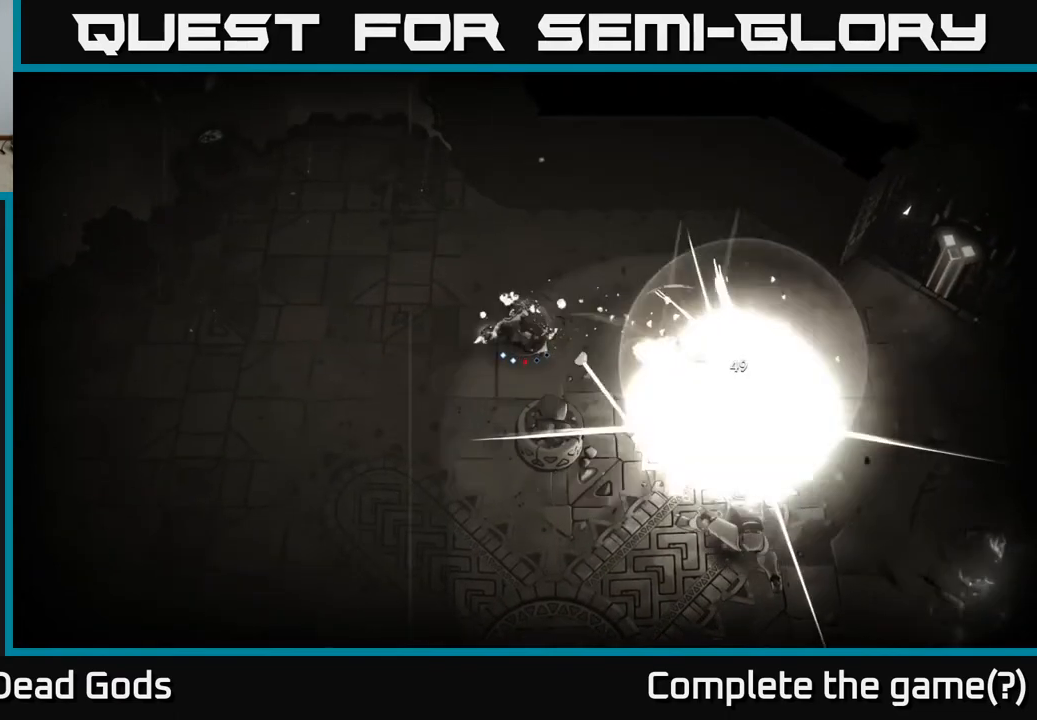
{"buttons": [], "left_stick": "down-left", "right_stick": "center", "events": [[450, "left_stick", "down-left"]]}
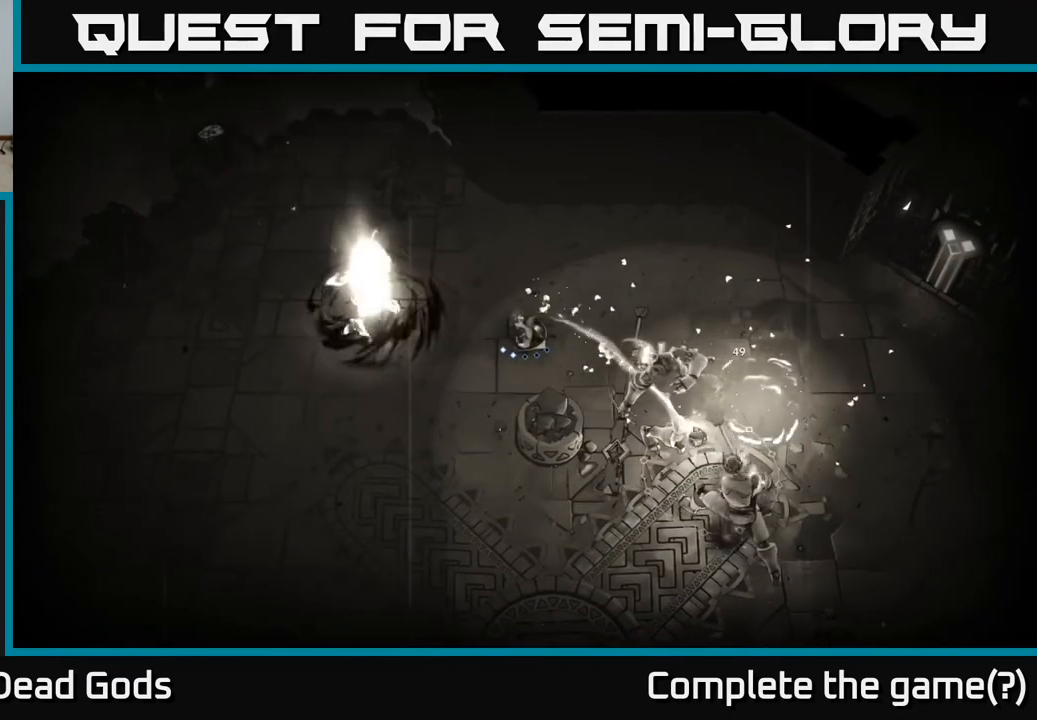
{"buttons": [], "left_stick": "down", "right_stick": "center", "events": [[367, "left_stick", "down"]]}
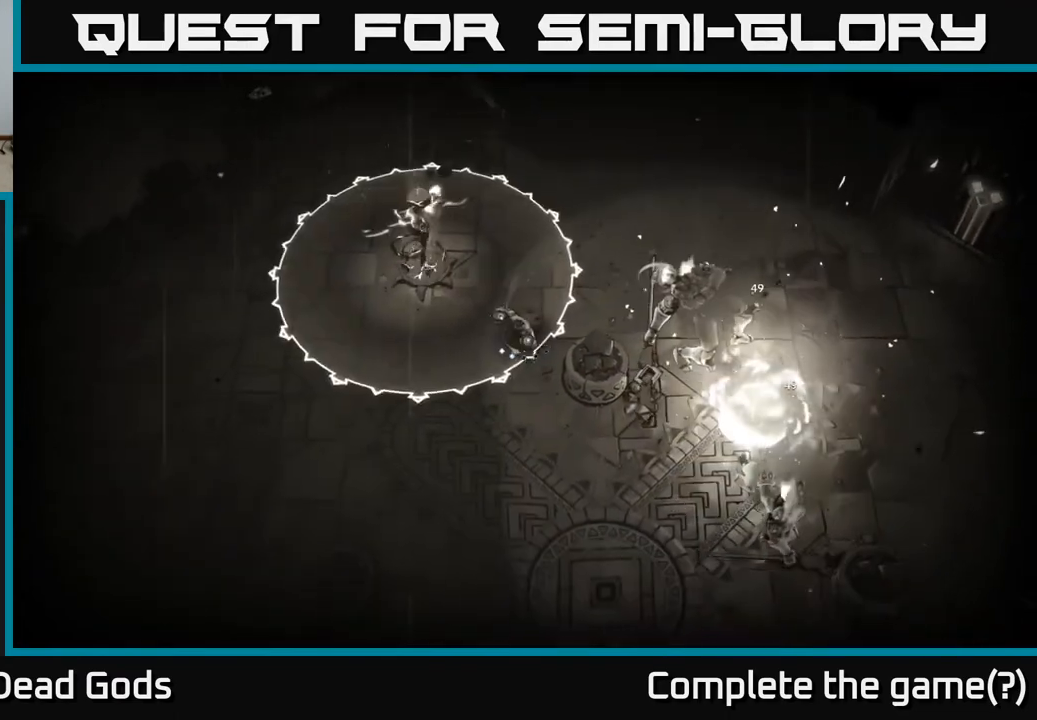
{"buttons": [], "left_stick": "down-right", "right_stick": "center", "events": [[250, "left_stick", "down-right"]]}
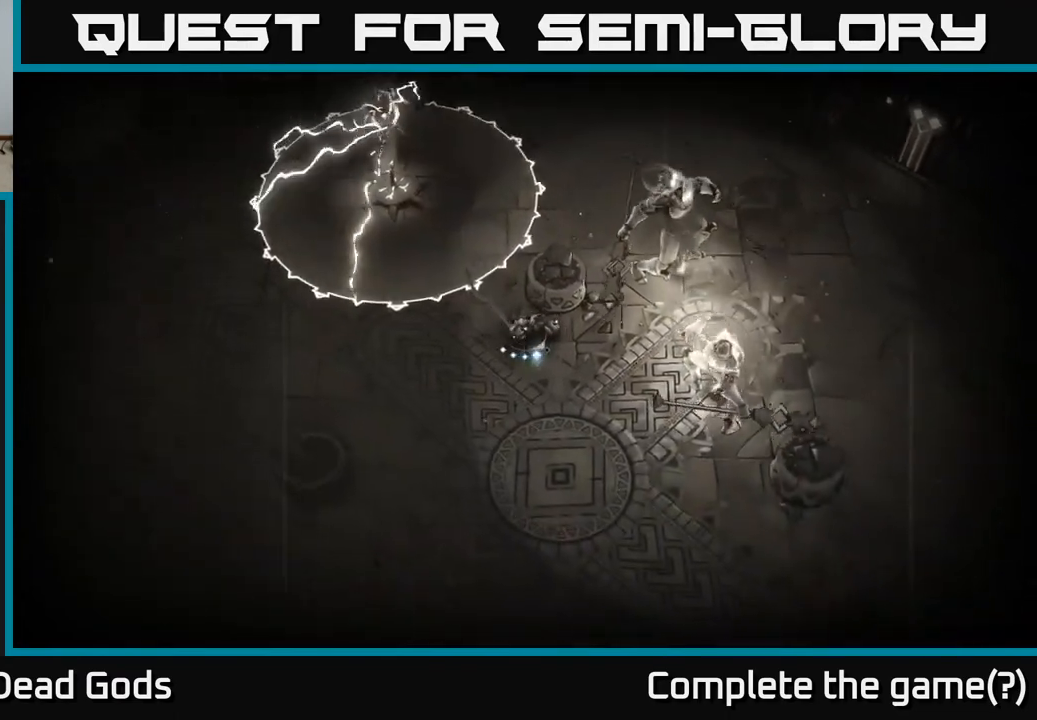
{"buttons": ["Y"], "left_stick": "right", "right_stick": "center", "events": [[233, "Y", "down"], [250, "left_stick", "right"]]}
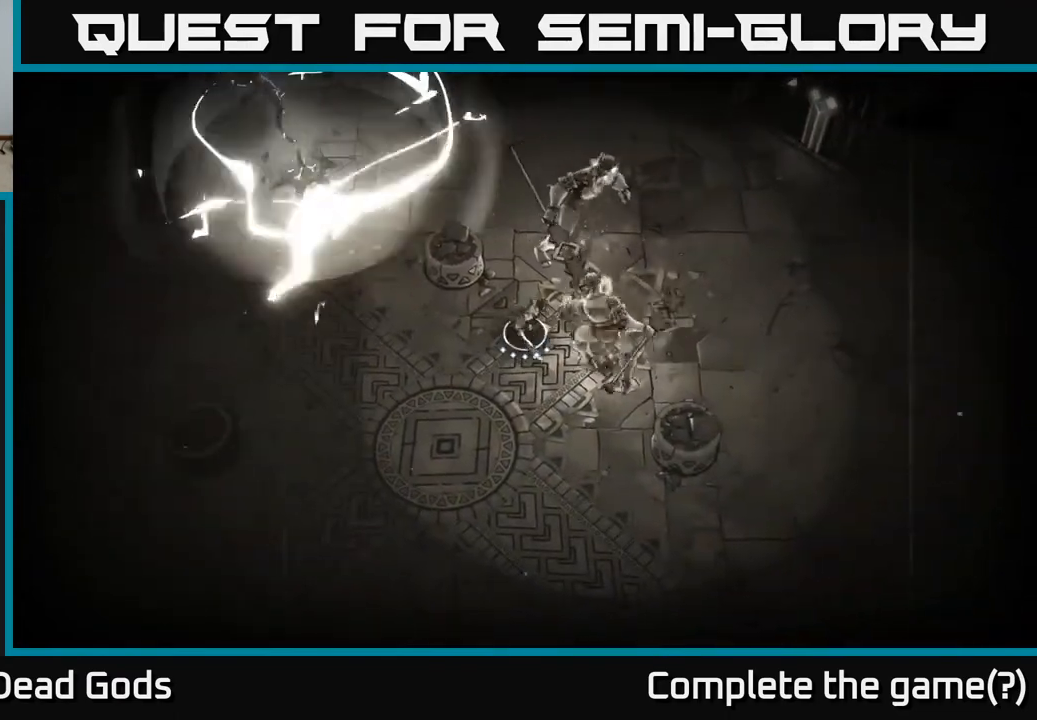
{"buttons": [], "left_stick": "up-right", "right_stick": "center", "events": [[167, "left_stick", "up-right"], [283, "Y", "up"]]}
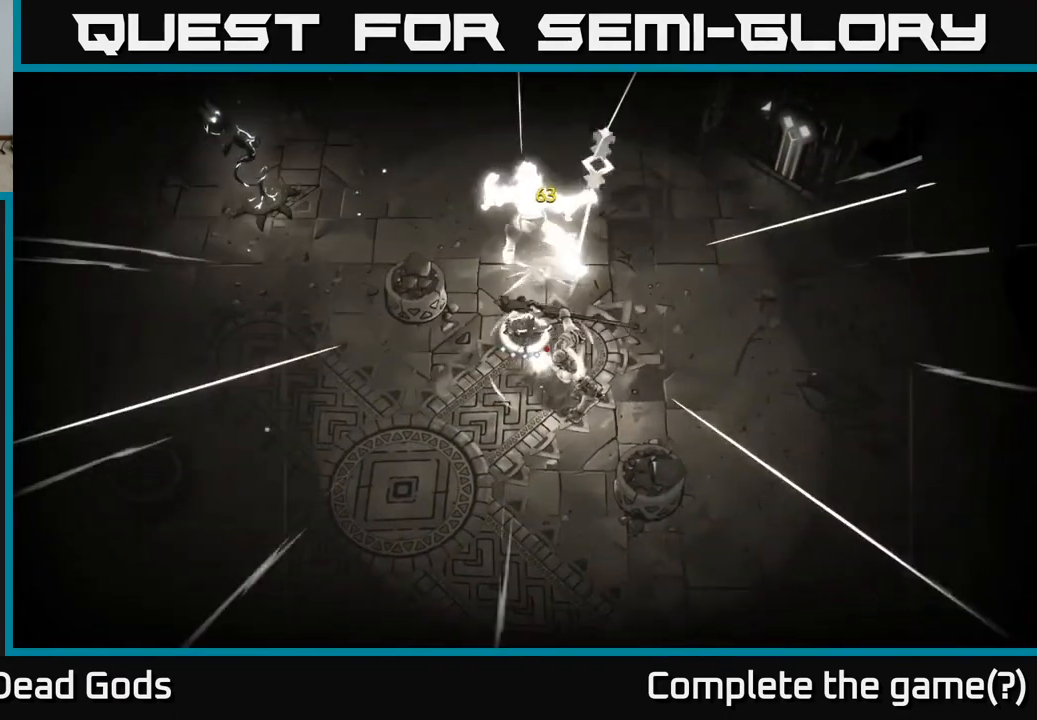
{"buttons": ["R2"], "left_stick": "right", "right_stick": "center", "events": [[417, "R2", "down"], [433, "left_stick", "right"]]}
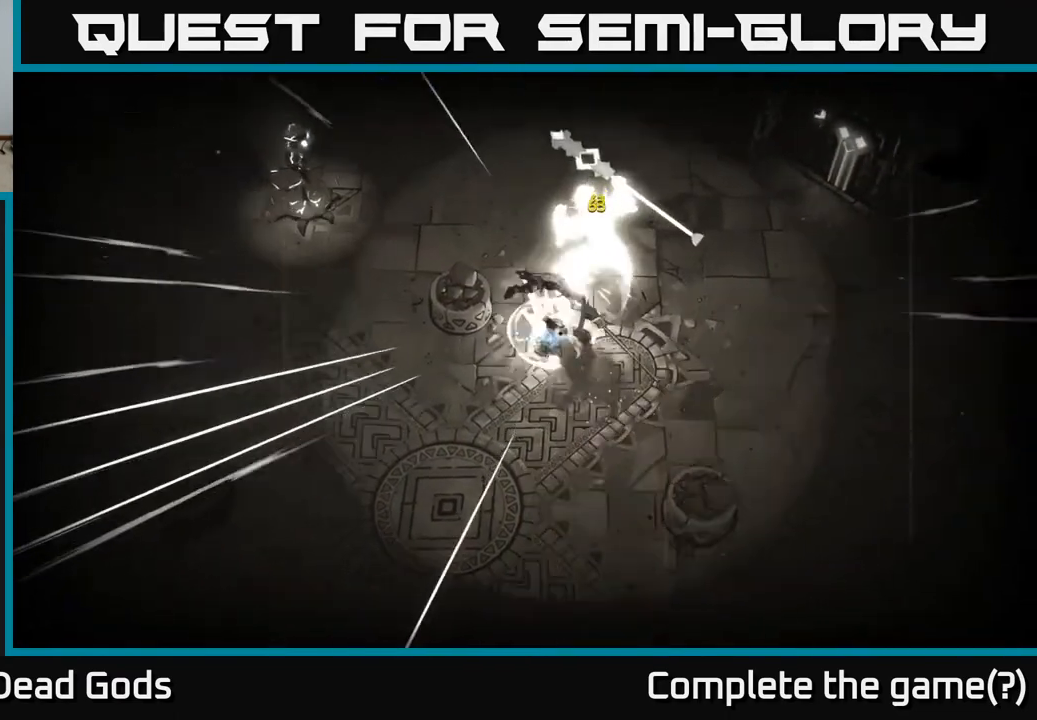
{"buttons": [], "left_stick": "down-right", "right_stick": "center", "events": [[67, "R2", "up"], [350, "left_stick", "down-right"]]}
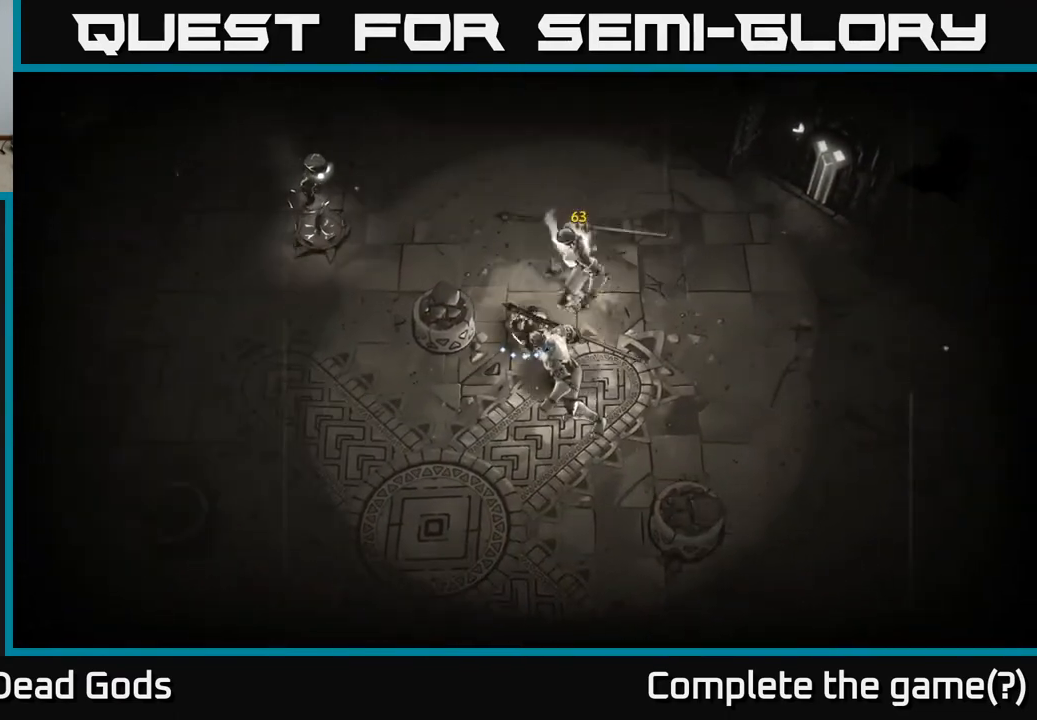
{"buttons": [], "left_stick": "right", "right_stick": "center", "events": [[117, "Y", "down"], [117, "left_stick", "right"], [200, "Y", "up"]]}
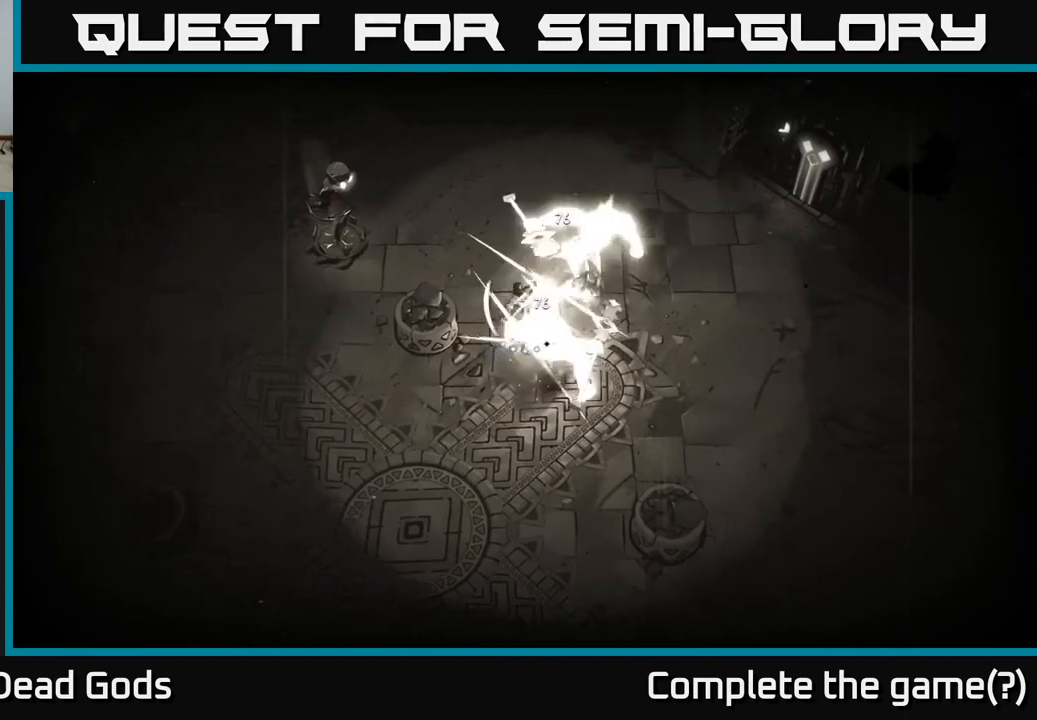
{"buttons": [], "left_stick": "right", "right_stick": "center", "events": [[183, "R2", "down"], [333, "R2", "up"]]}
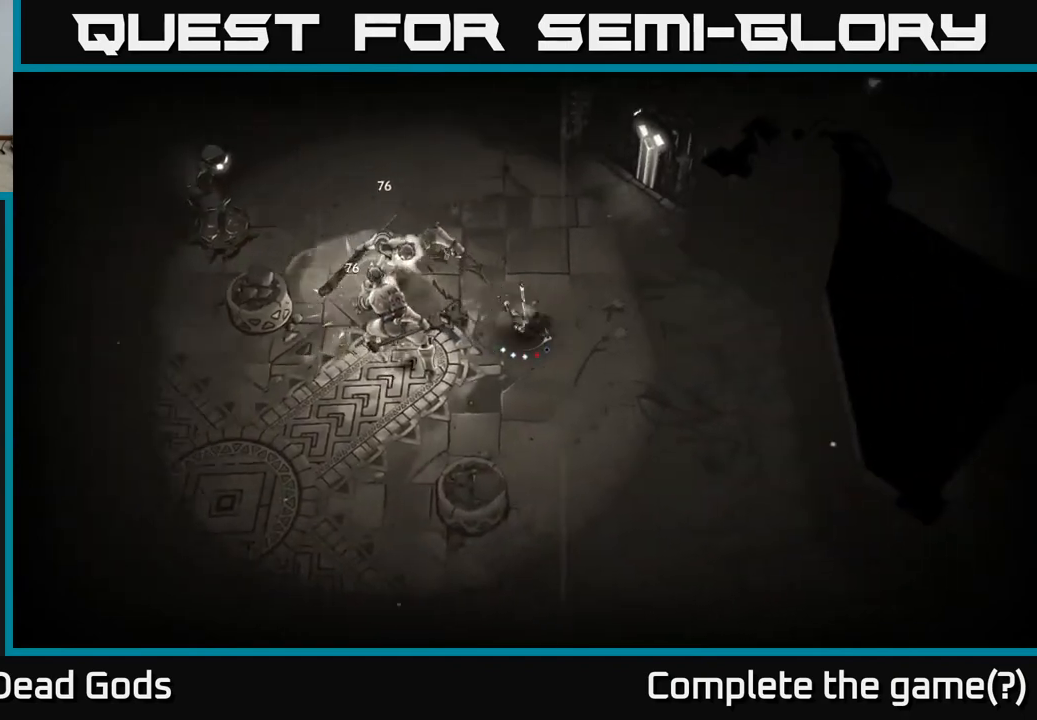
{"buttons": ["Y"], "left_stick": "left", "right_stick": "center", "events": [[283, "left_stick", "up"], [367, "Y", "down"], [367, "left_stick", "up-left"], [483, "left_stick", "left"]]}
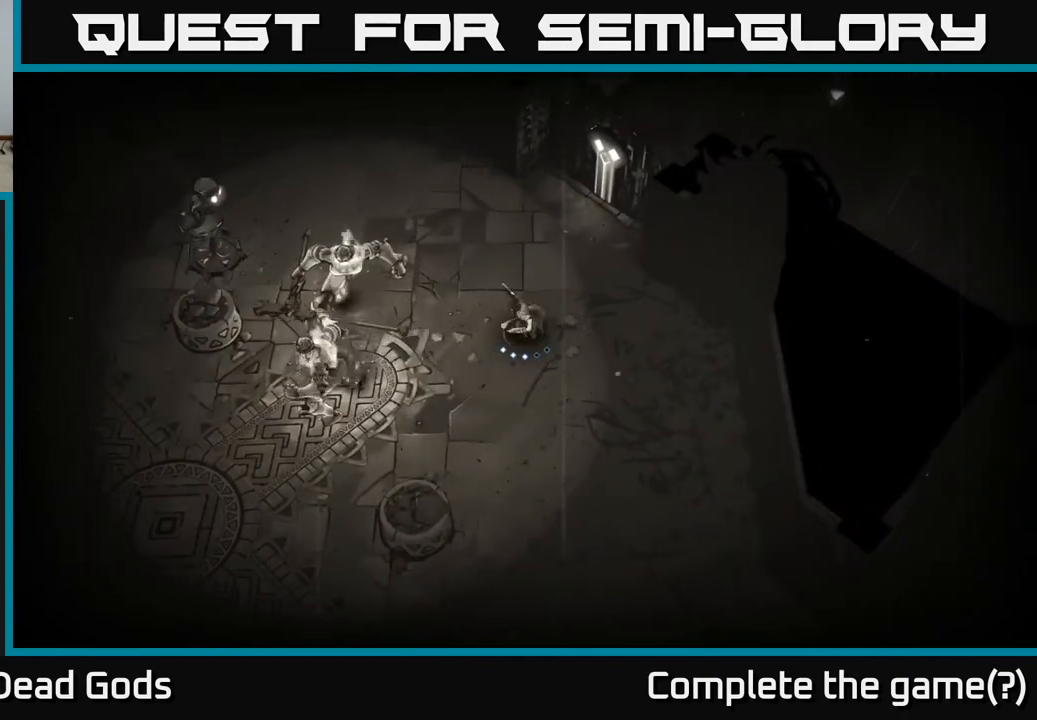
{"buttons": [], "left_stick": "left", "right_stick": "center", "events": [[250, "Y", "up"]]}
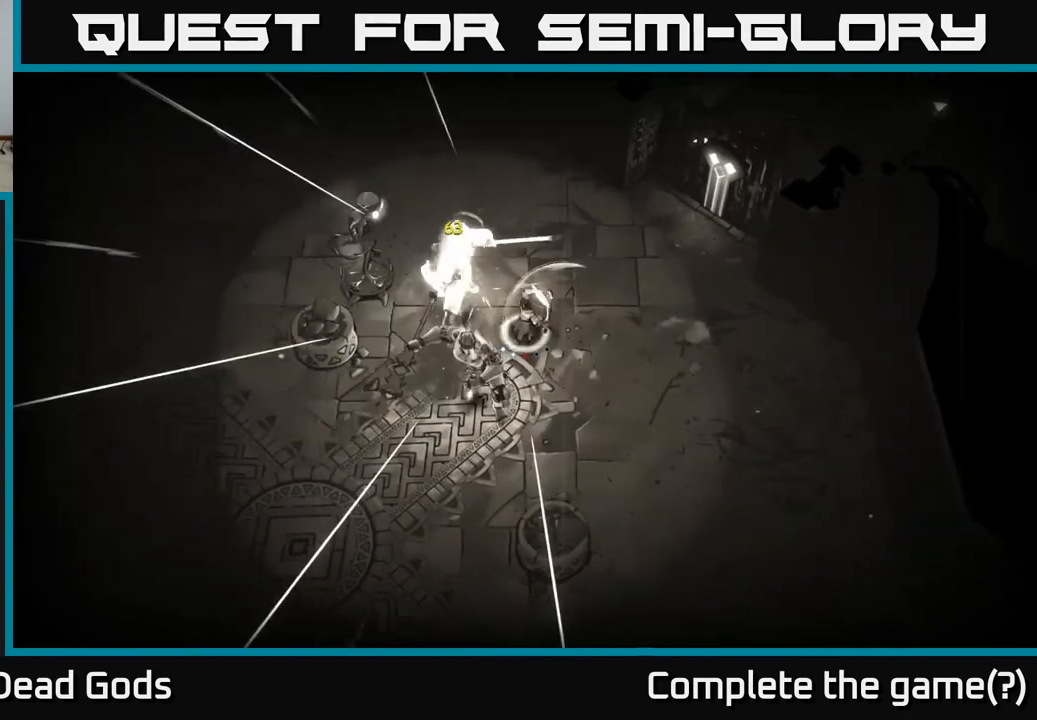
{"buttons": [], "left_stick": "left", "right_stick": "center", "events": []}
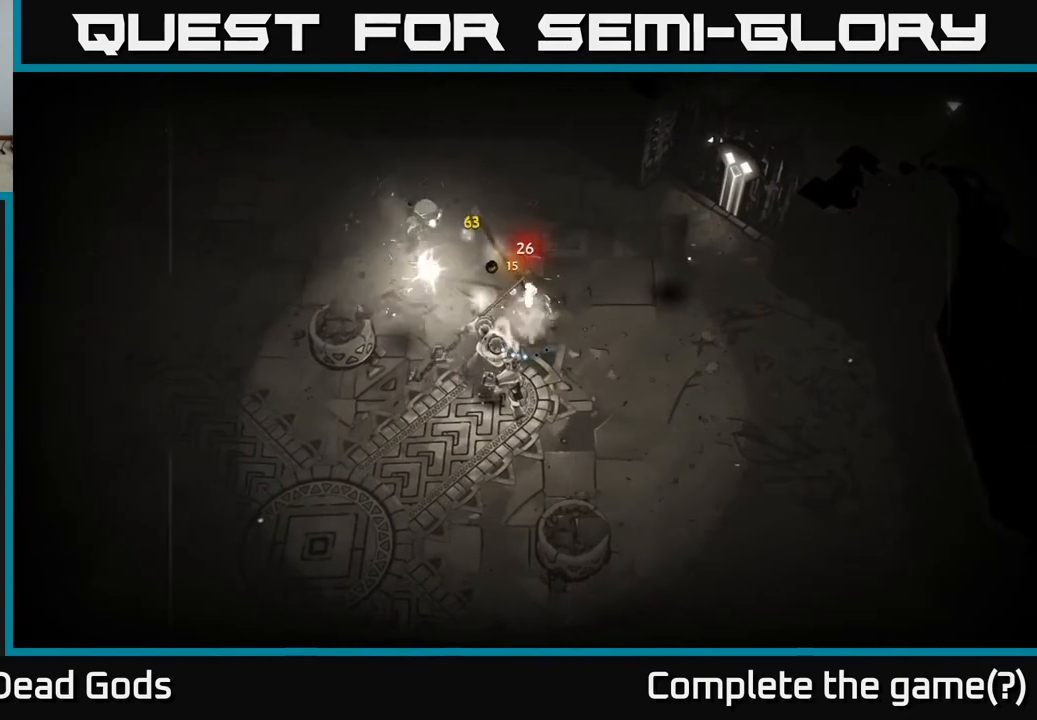
{"buttons": [], "left_stick": "left", "right_stick": "center", "events": []}
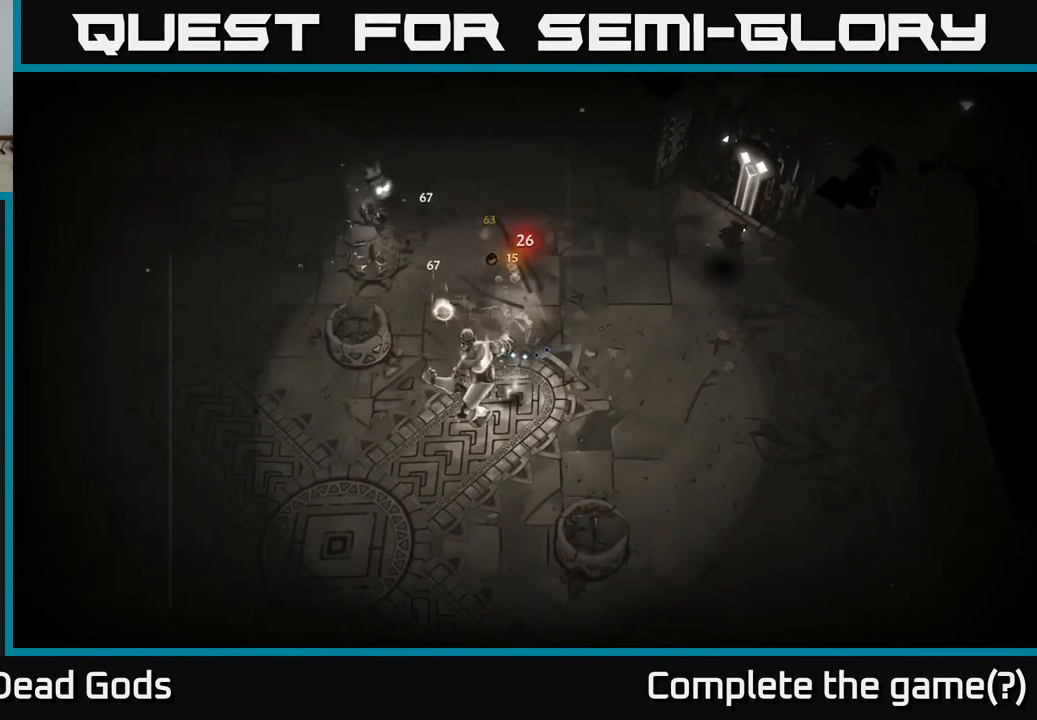
{"buttons": ["Y"], "left_stick": "down", "right_stick": "center", "events": [[67, "left_stick", "down"], [233, "Y", "down"]]}
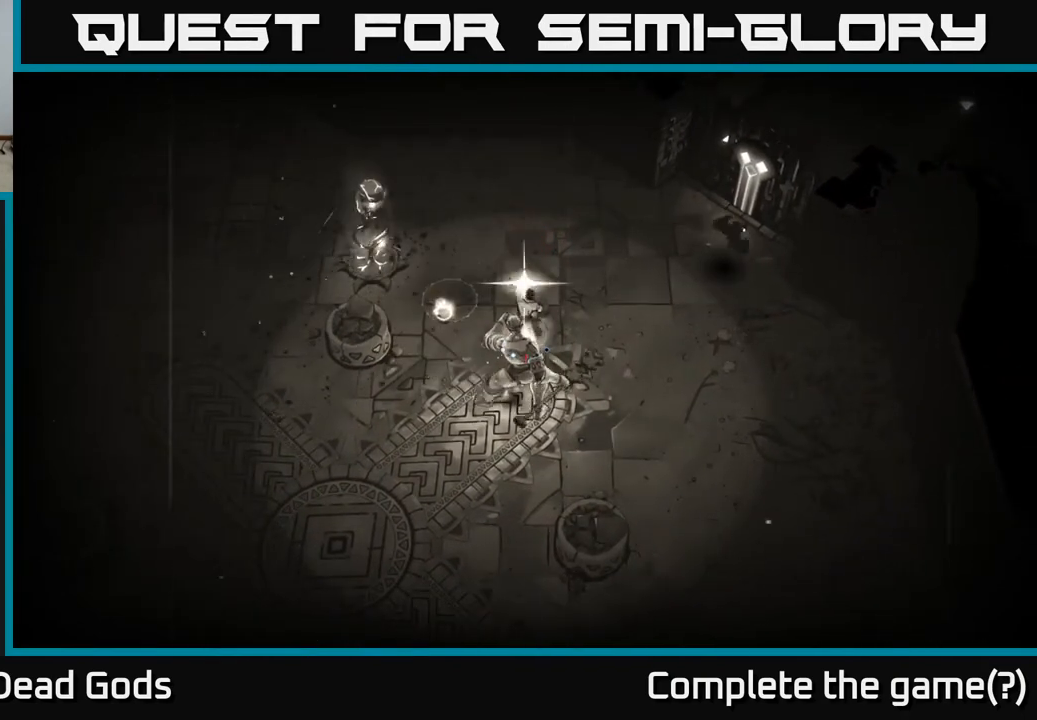
{"buttons": [], "left_stick": "down", "right_stick": "center", "events": [[50, "Y", "up"]]}
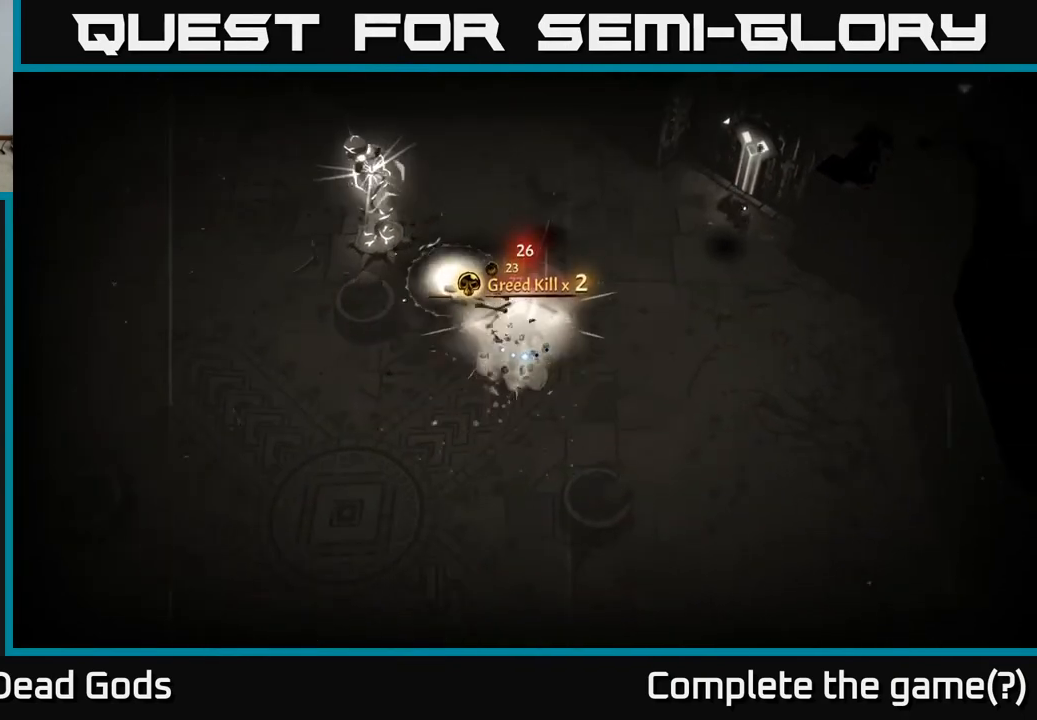
{"buttons": [], "left_stick": "down-left", "right_stick": "center", "events": [[133, "left_stick", "down-left"], [183, "R2", "down"], [317, "R2", "up"]]}
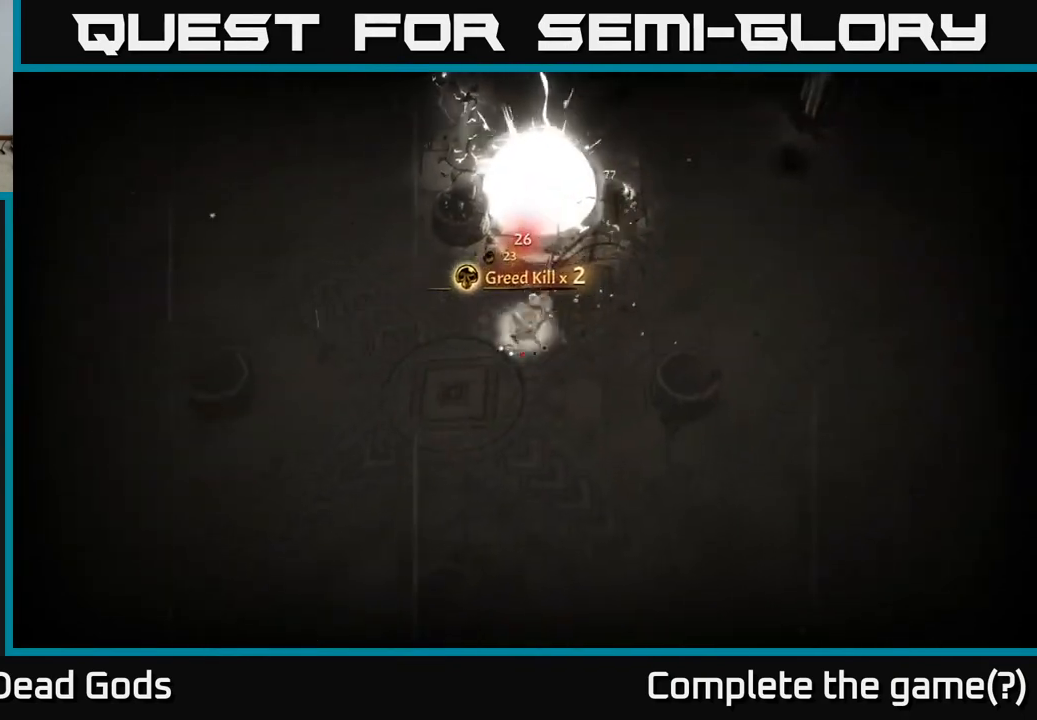
{"buttons": [], "left_stick": "up-left", "right_stick": "center", "events": [[50, "left_stick", "left"], [367, "left_stick", "up-left"]]}
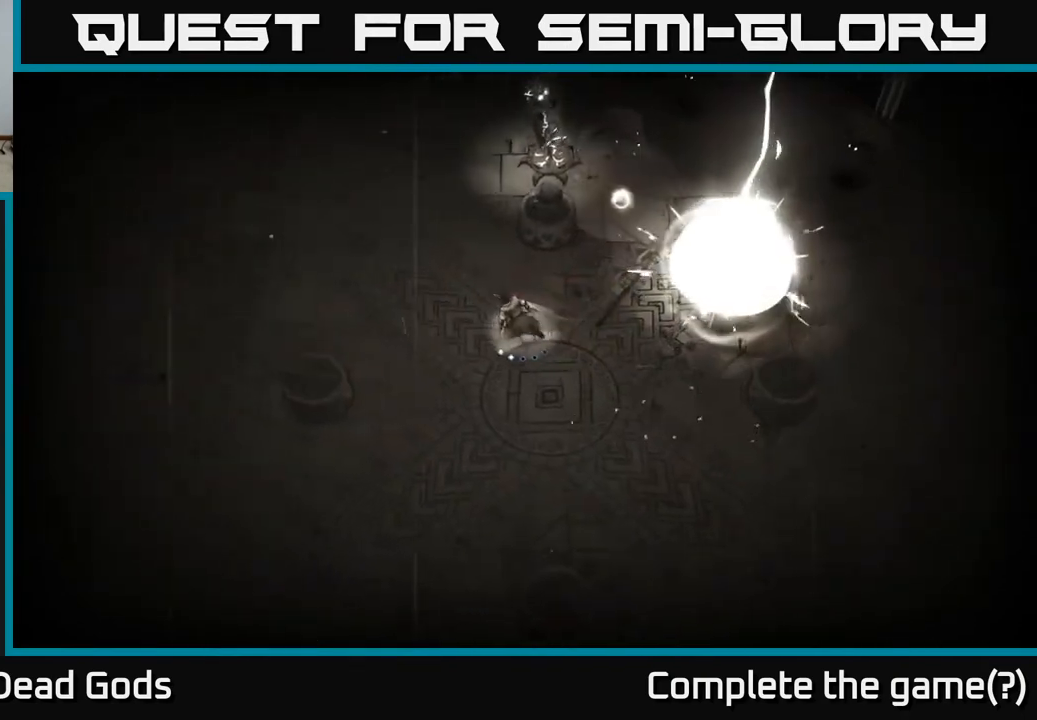
{"buttons": [], "left_stick": "up", "right_stick": "center", "events": [[333, "left_stick", "up"]]}
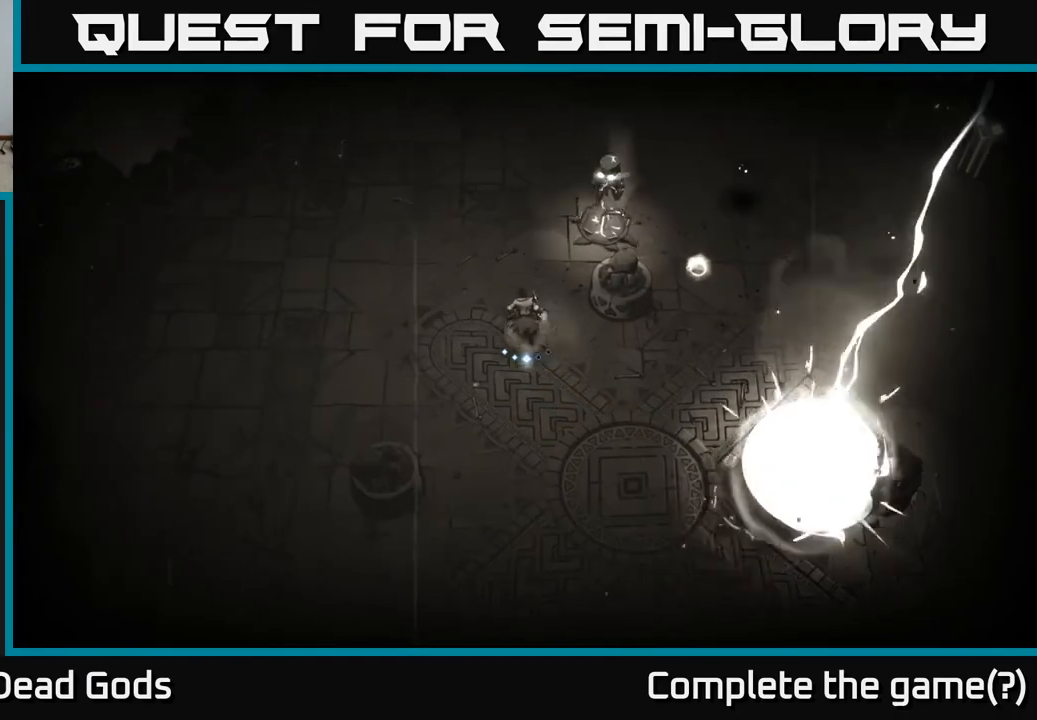
{"buttons": [], "left_stick": "up-right", "right_stick": "center", "events": [[50, "Y", "down"], [233, "left_stick", "up-right"], [383, "Y", "up"]]}
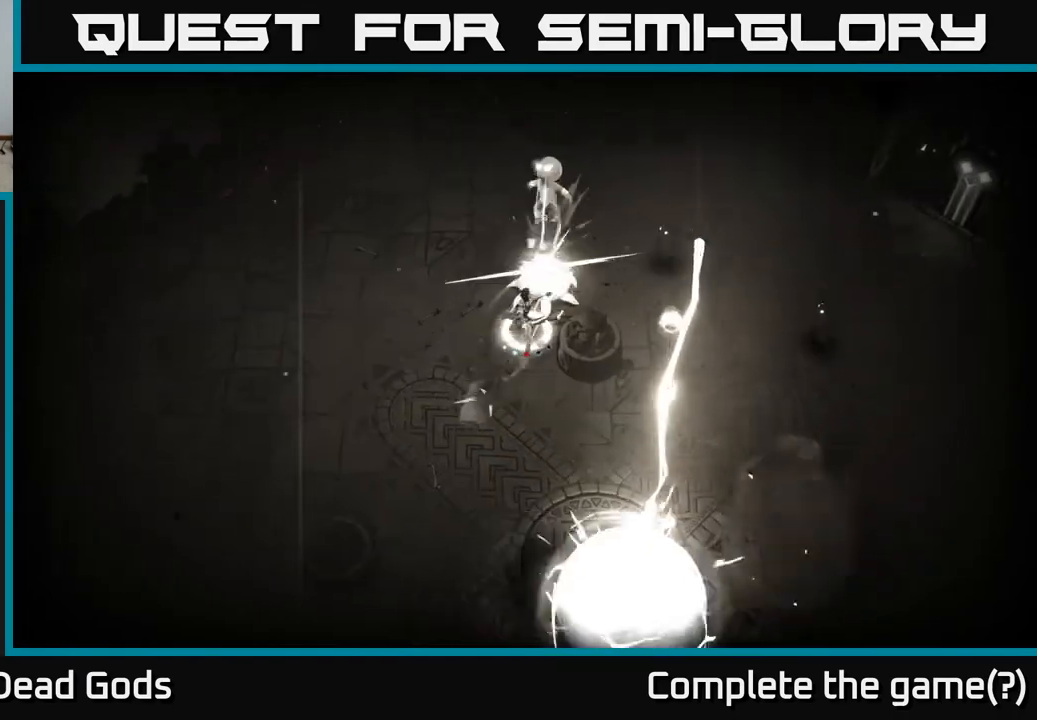
{"buttons": [], "left_stick": "center", "right_stick": "center", "events": [[267, "left_stick", "center"]]}
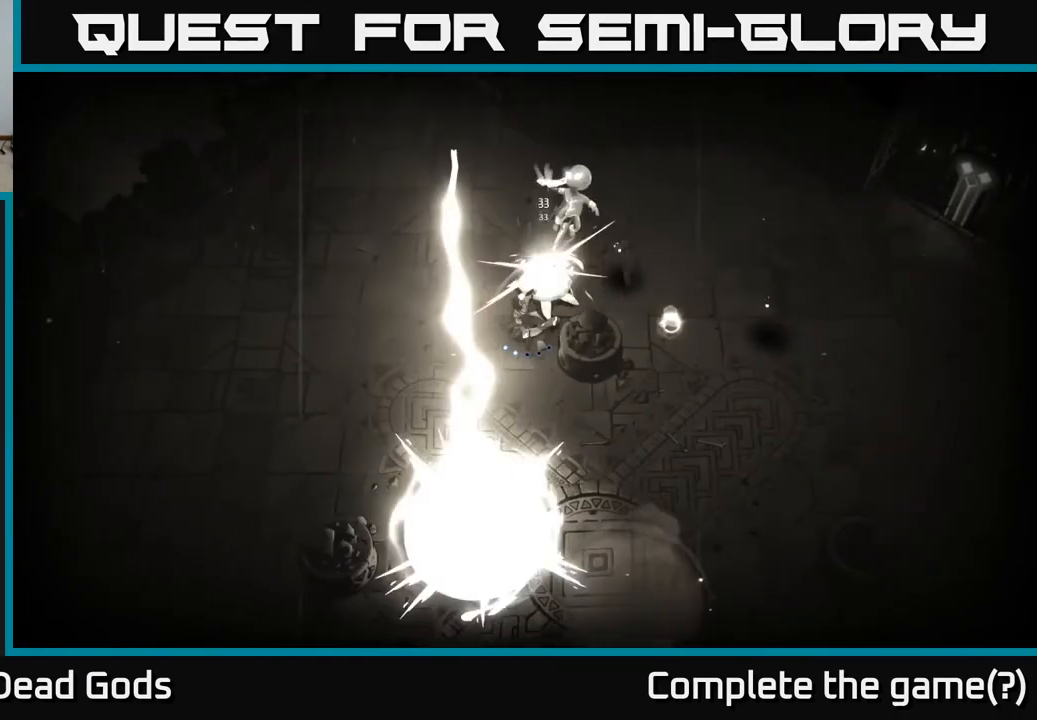
{"buttons": [], "left_stick": "up-right", "right_stick": "center", "events": [[67, "left_stick", "up-right"]]}
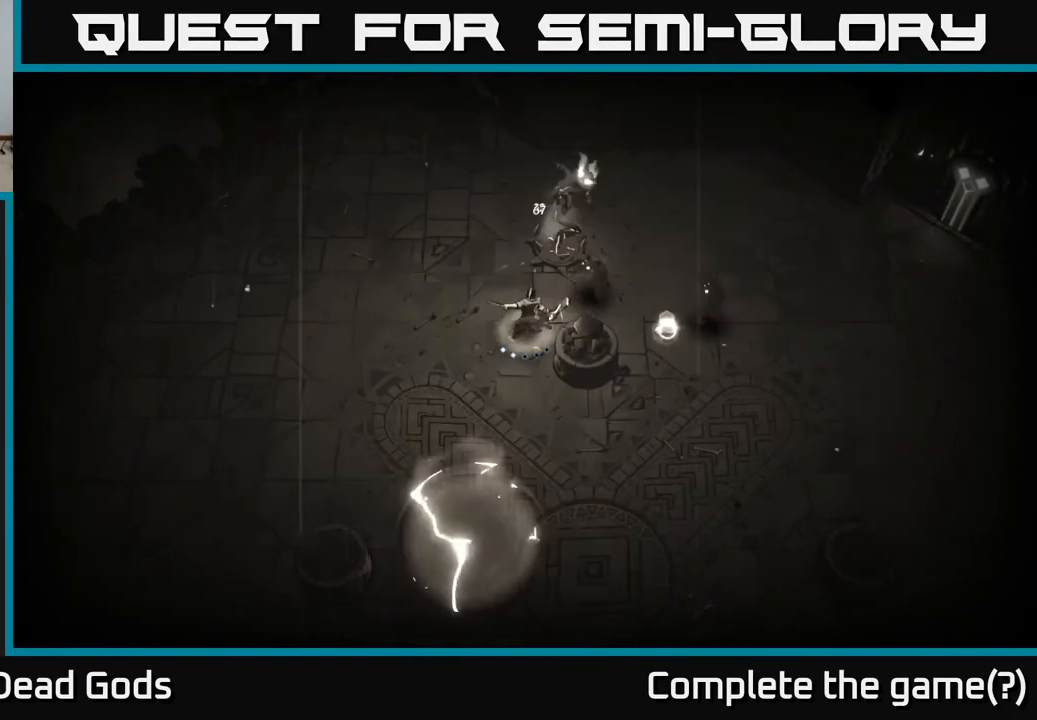
{"buttons": ["X"], "left_stick": "up-right", "right_stick": "center", "events": [[67, "X", "down"], [167, "X", "up"], [500, "X", "down"]]}
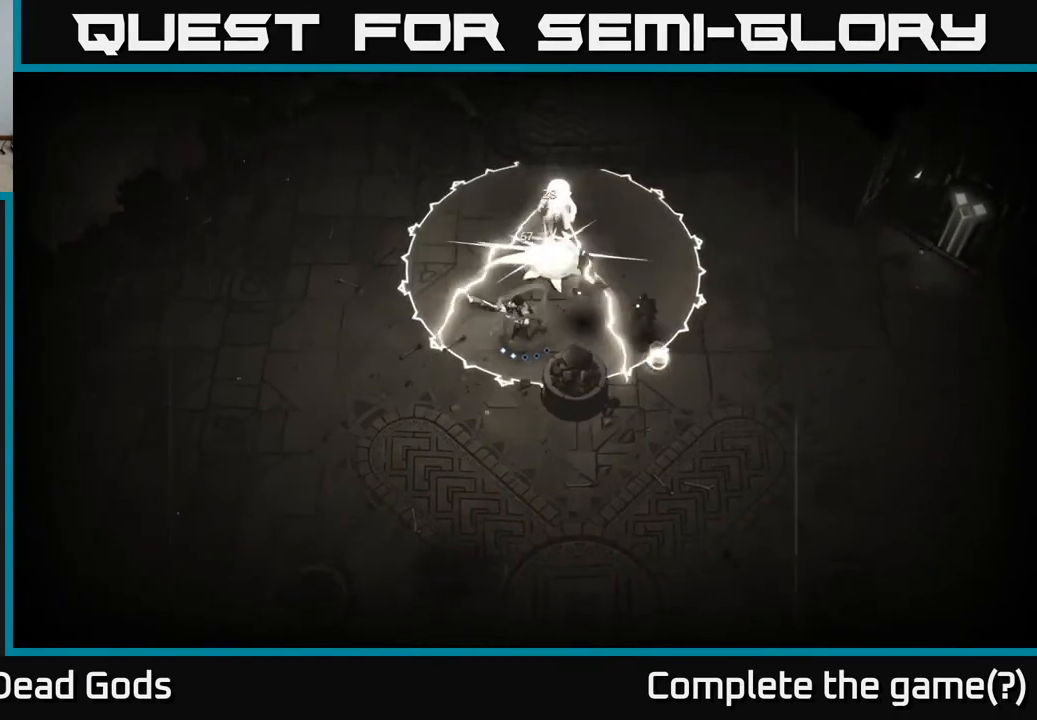
{"buttons": [], "left_stick": "right", "right_stick": "center", "events": [[133, "X", "up"], [417, "left_stick", "right"]]}
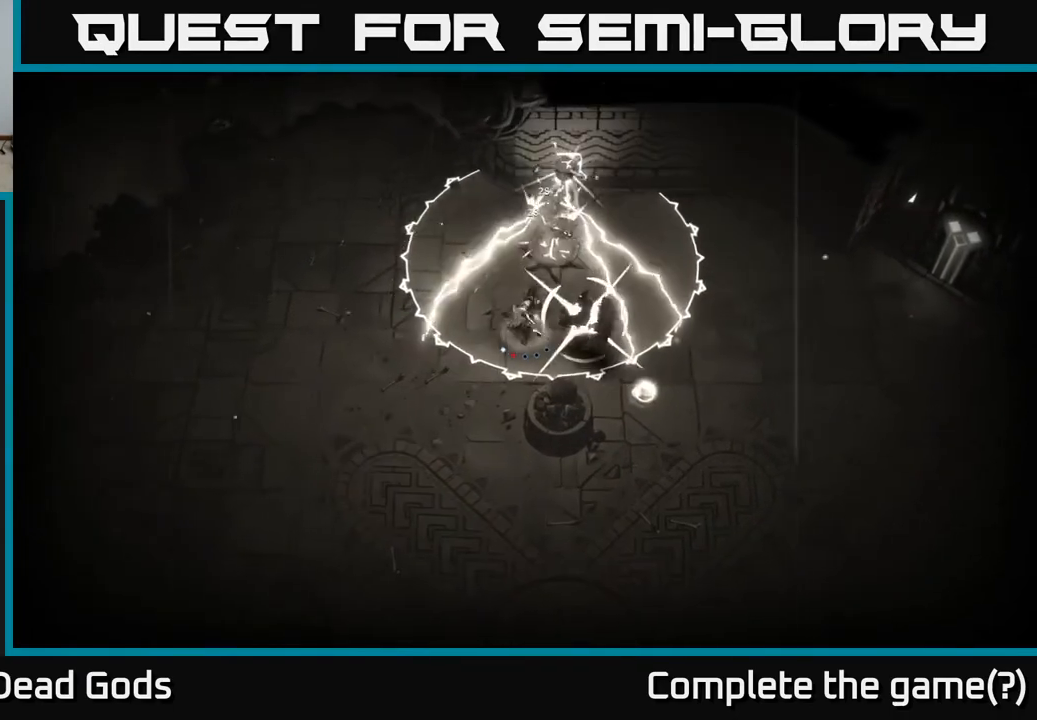
{"buttons": [], "left_stick": "down-right", "right_stick": "center", "events": [[17, "R2", "down"], [217, "R2", "up"], [250, "left_stick", "down-right"]]}
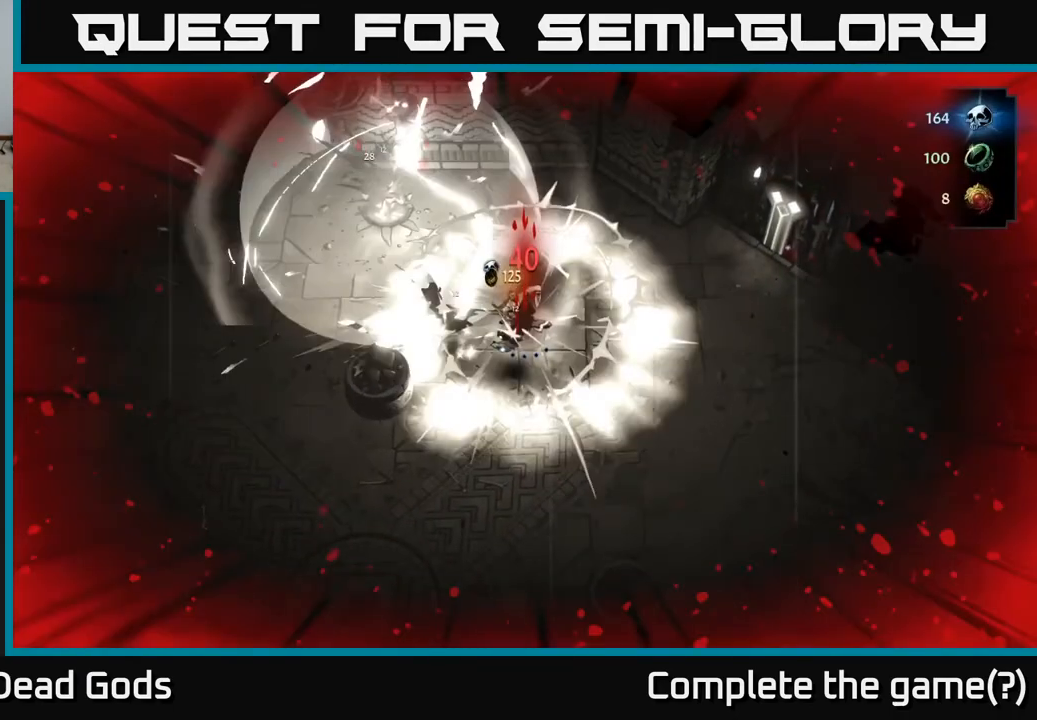
{"buttons": [], "left_stick": "right", "right_stick": "center", "events": [[400, "left_stick", "right"]]}
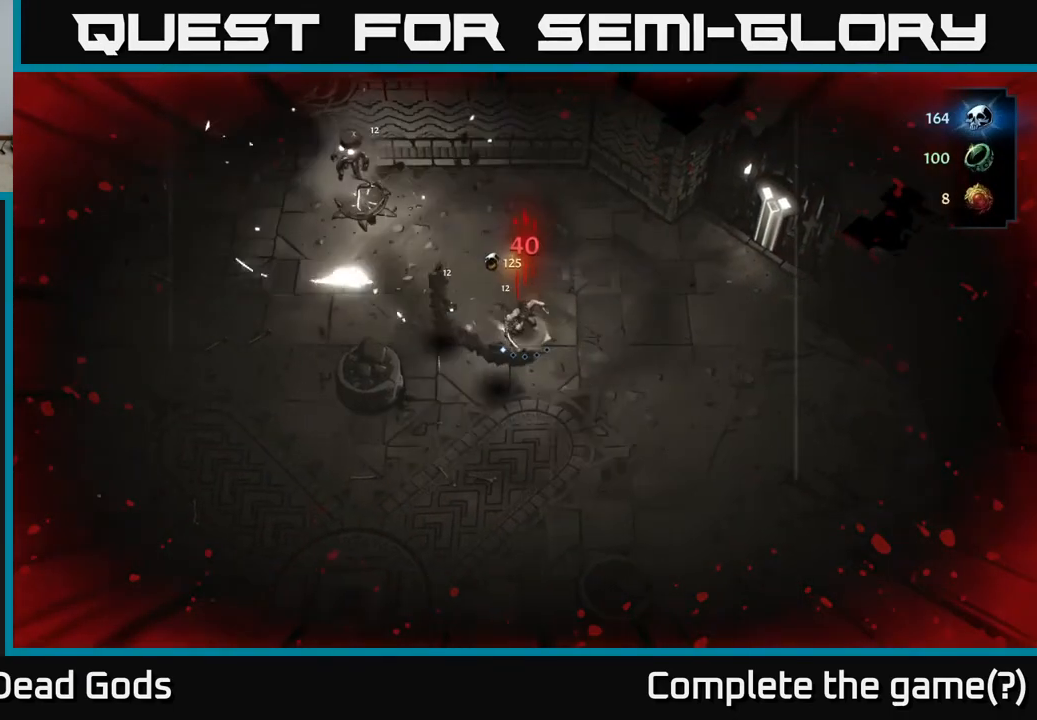
{"buttons": ["B"], "left_stick": "up-left", "right_stick": "center", "events": [[17, "left_stick", "center"], [100, "left_stick", "left"], [233, "left_stick", "right"], [300, "B", "down"], [367, "B", "up"], [400, "left_stick", "up-left"], [433, "B", "down"]]}
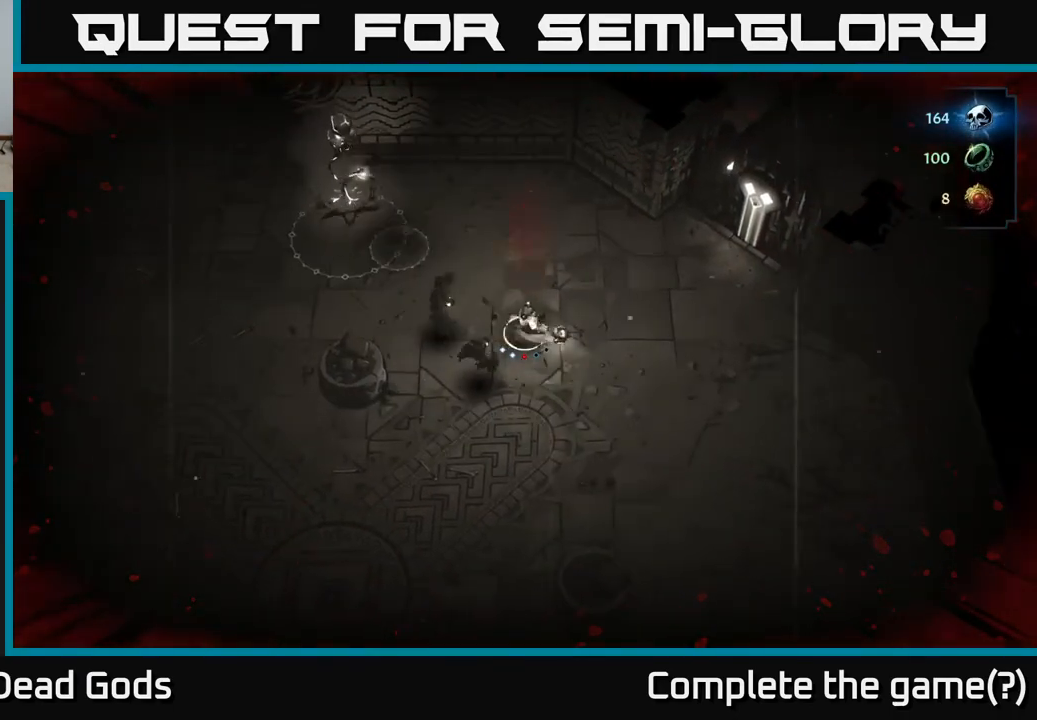
{"buttons": [], "left_stick": "down-right", "right_stick": "center", "events": [[17, "B", "up"], [417, "left_stick", "up-right"], [500, "left_stick", "down-right"]]}